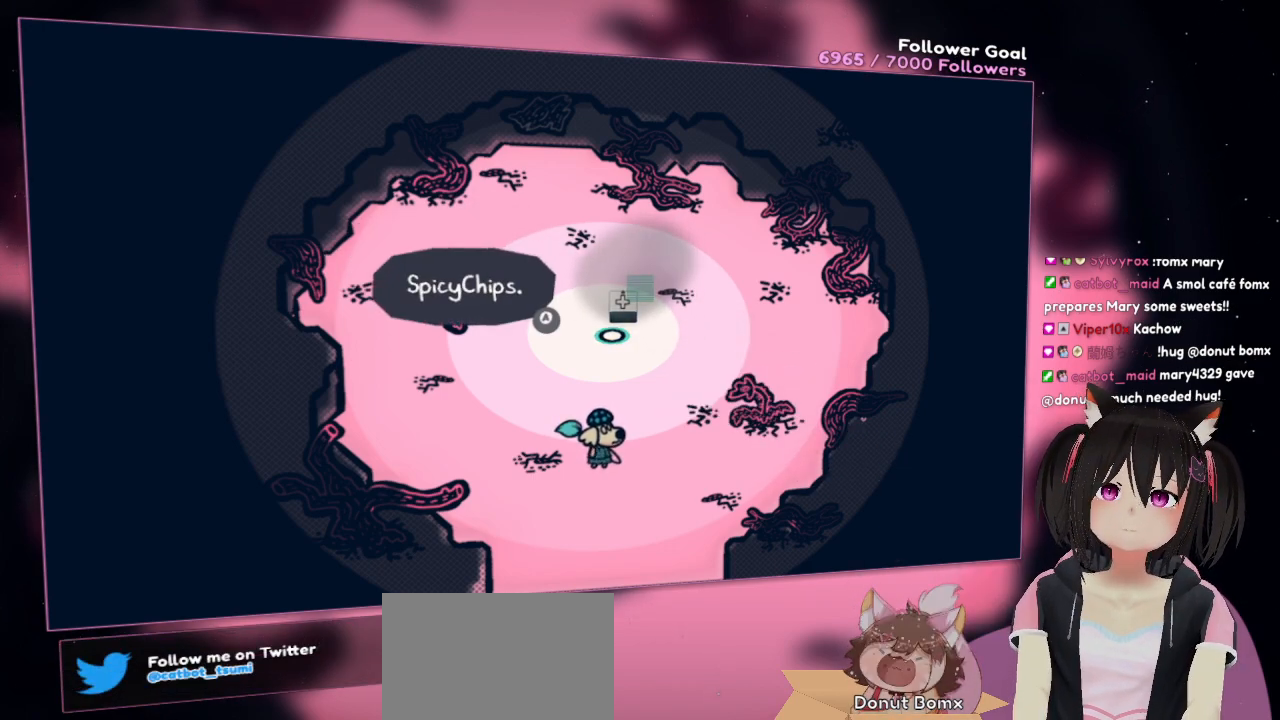
Gameplay with a controller (Nintendo layout); each line is a JSON object with the inputs held at the frame after it. "events" lists button and stick changes between this image and that frame as [ms after this image, input, new state], when the widget could be followed in between.
{"buttons": [], "left_stick": "center", "right_stick": "center", "events": []}
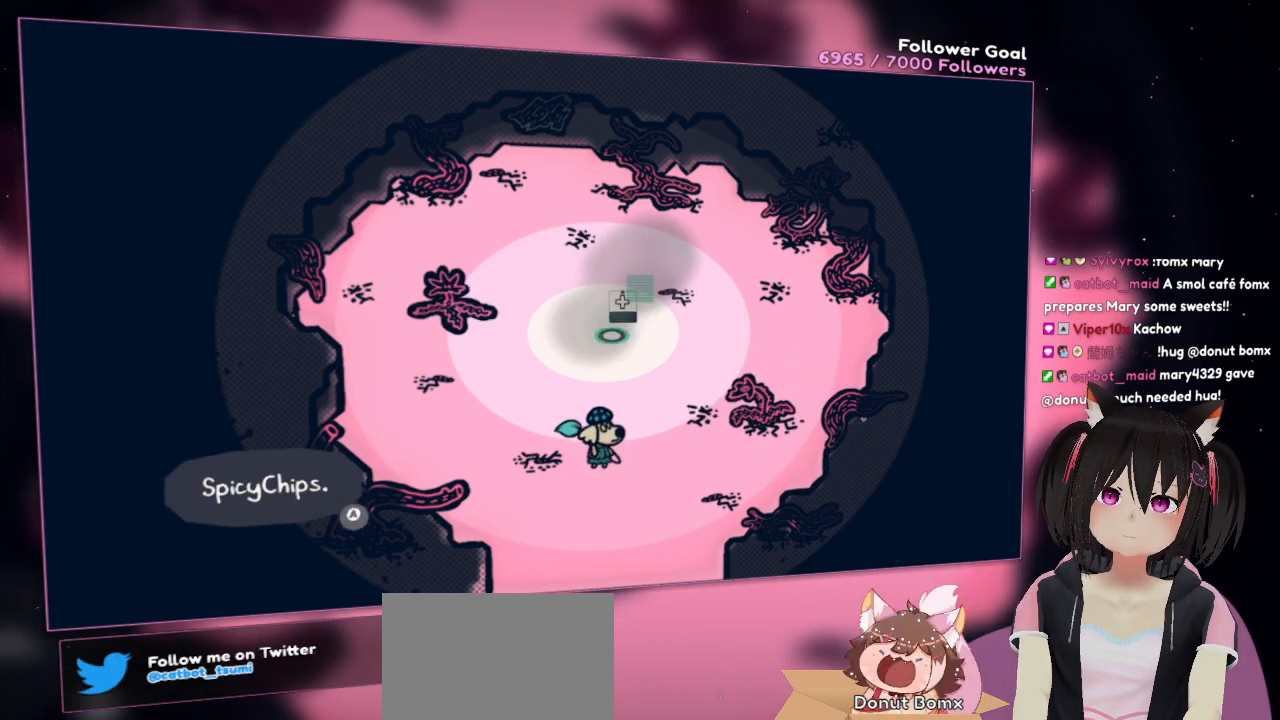
{"buttons": [], "left_stick": "center", "right_stick": "center", "events": [[117, "left_stick", "up"], [250, "left_stick", "center"]]}
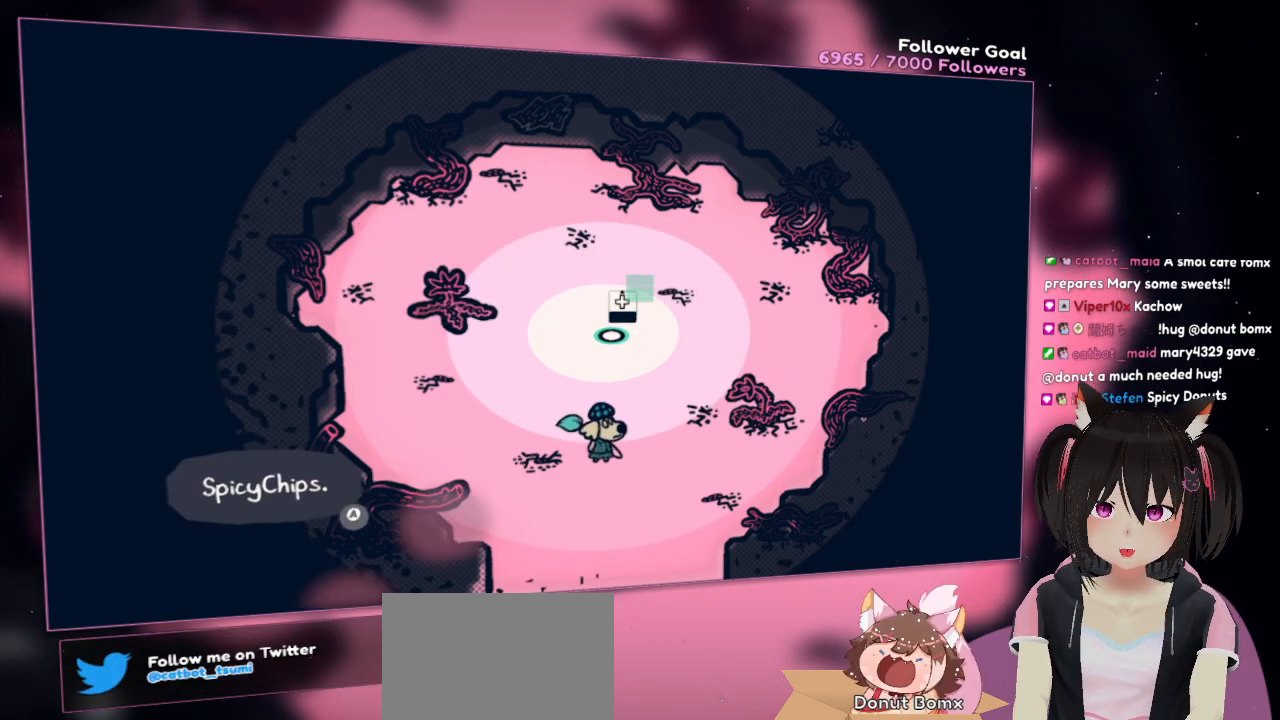
{"buttons": [], "left_stick": "center", "right_stick": "center", "events": []}
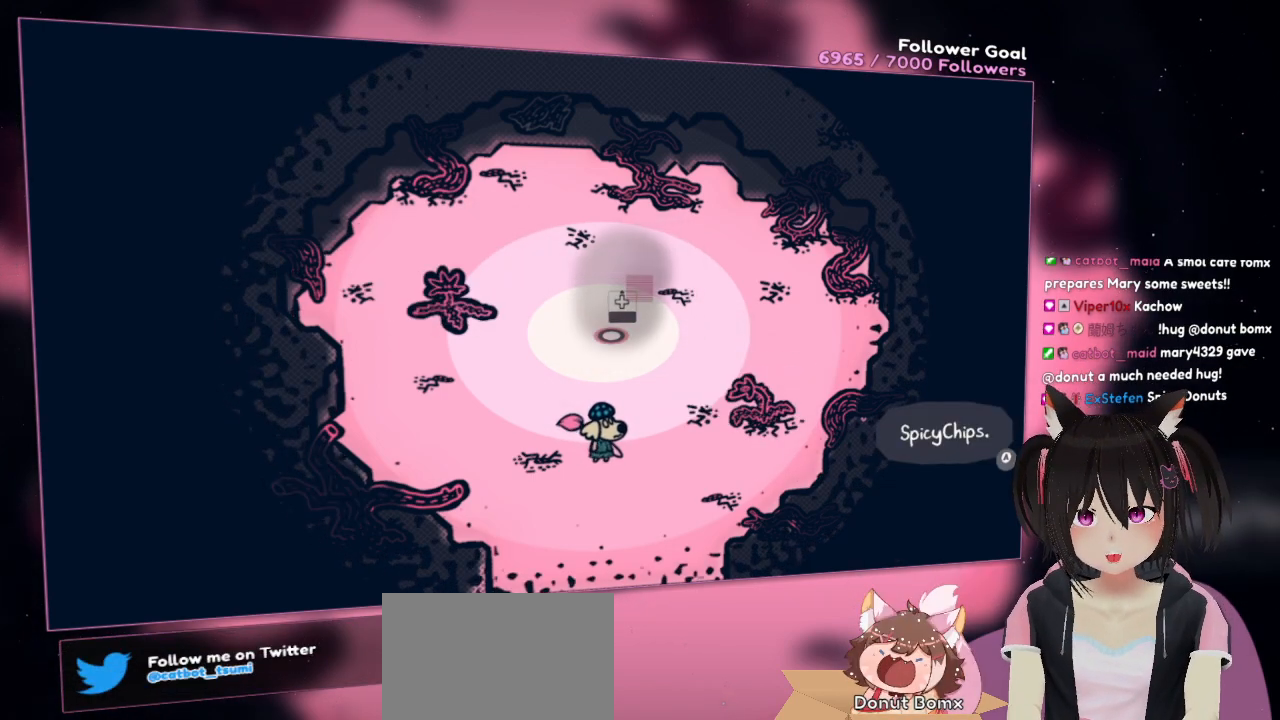
{"buttons": [], "left_stick": "center", "right_stick": "center", "events": []}
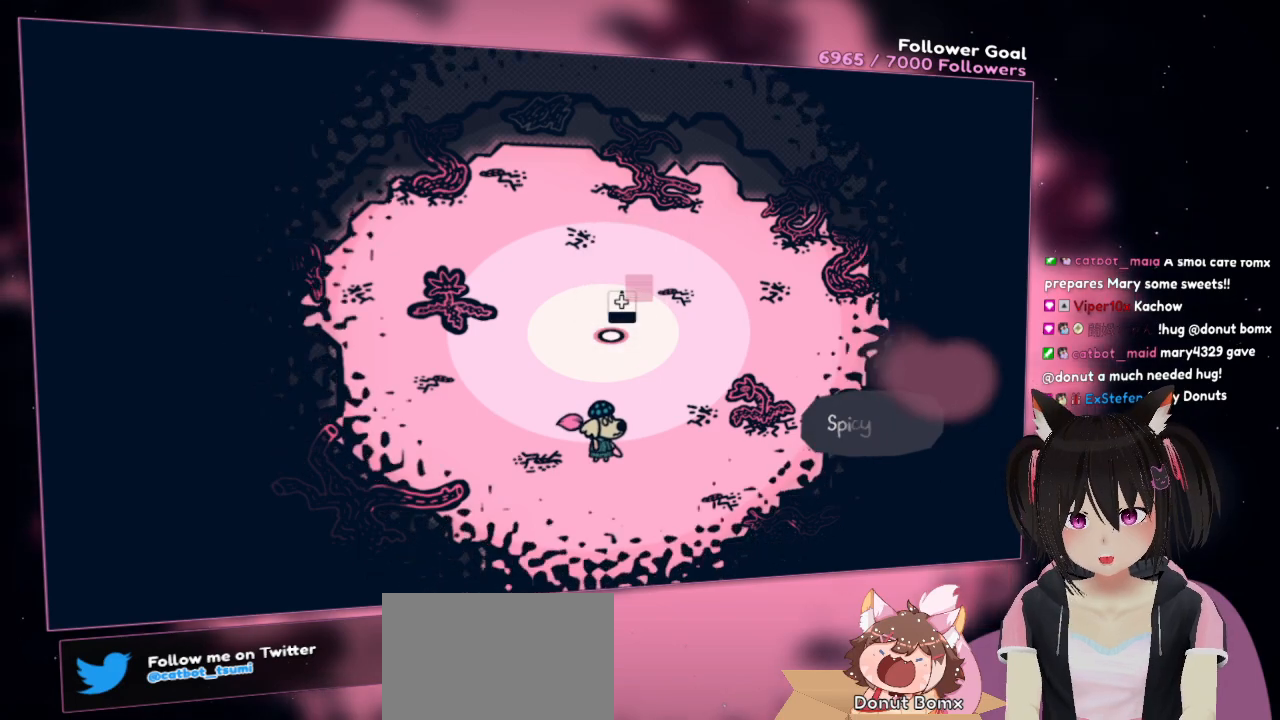
{"buttons": [], "left_stick": "center", "right_stick": "center", "events": []}
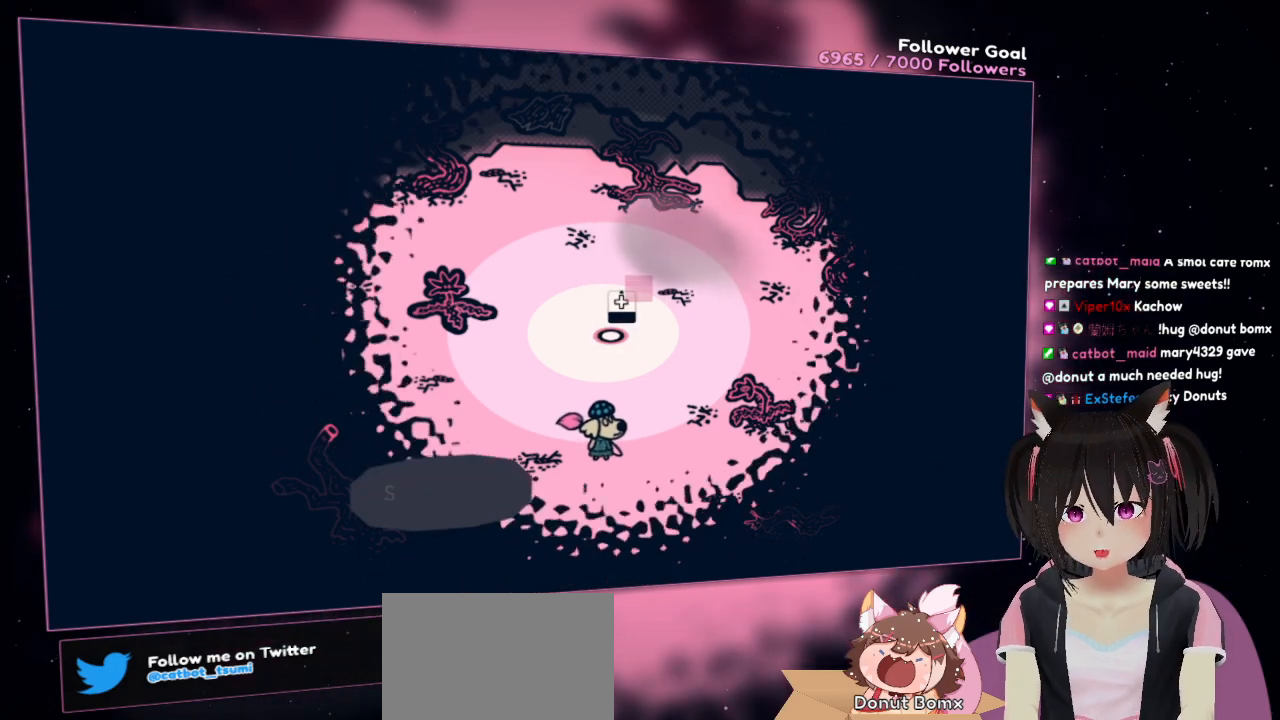
{"buttons": [], "left_stick": "center", "right_stick": "center", "events": []}
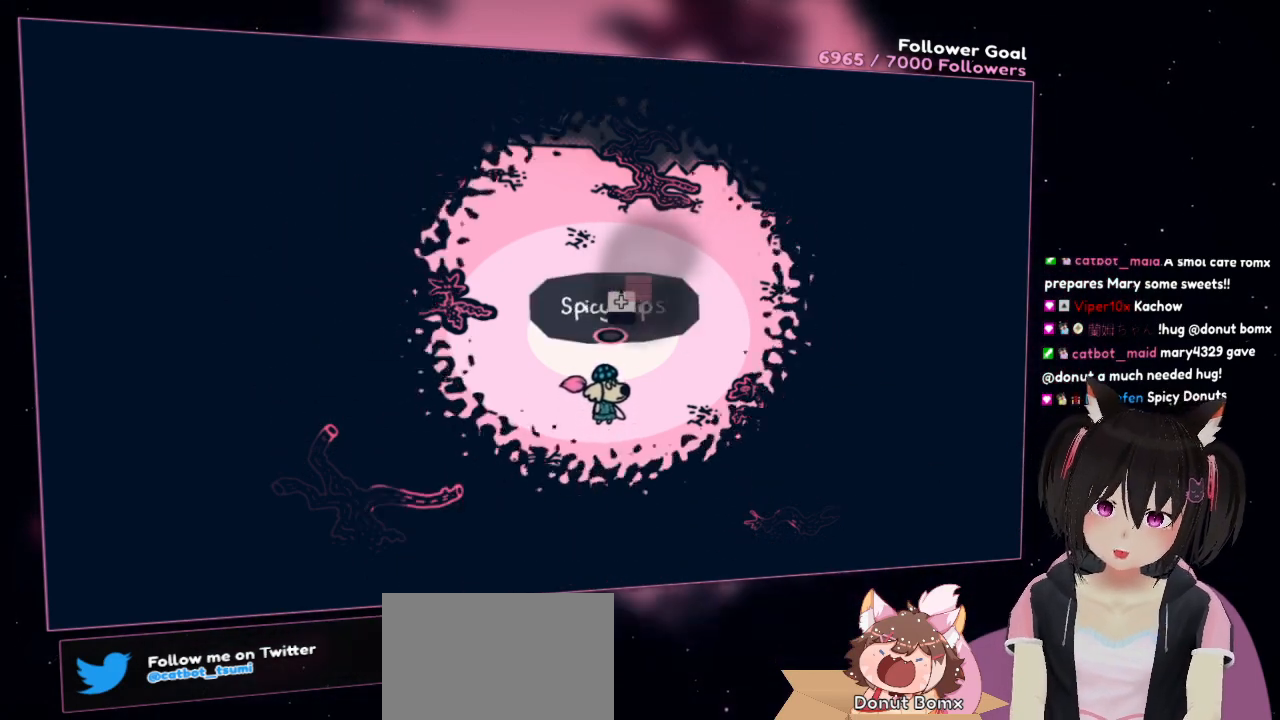
{"buttons": [], "left_stick": "center", "right_stick": "center", "events": [[83, "R1", "down"], [200, "R1", "up"]]}
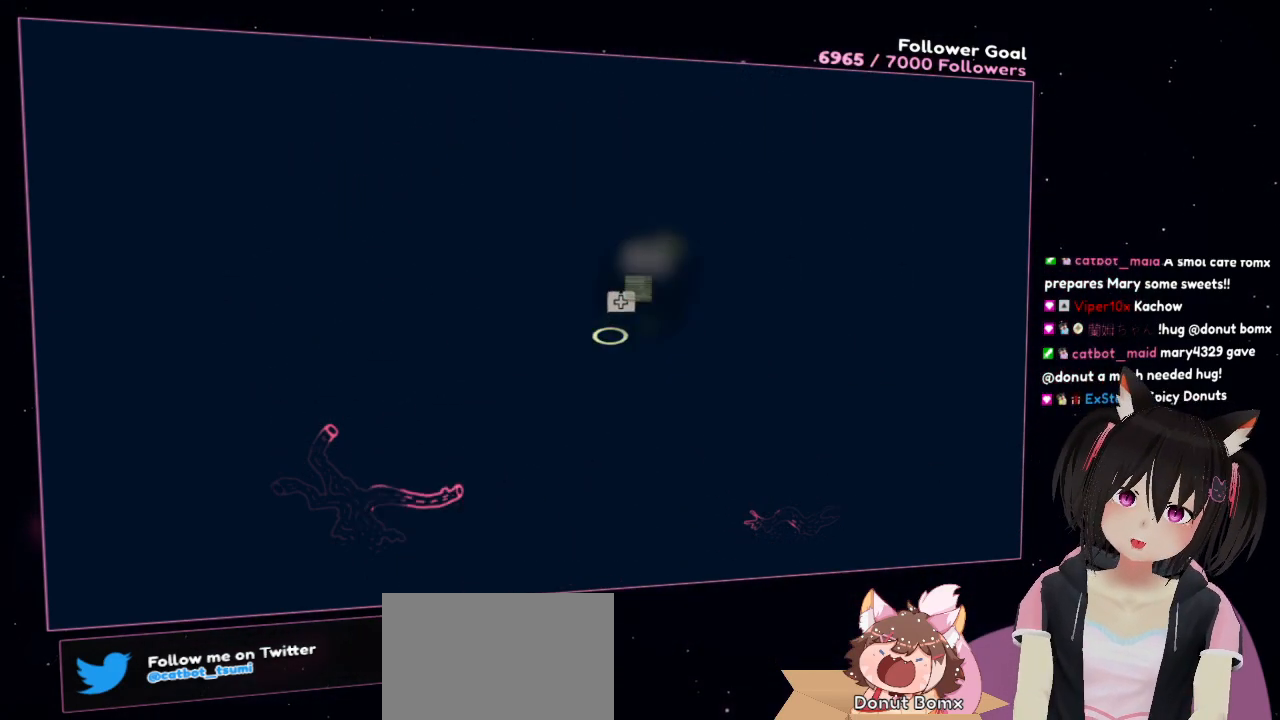
{"buttons": [], "left_stick": "center", "right_stick": "center", "events": [[317, "R1", "down"], [367, "R1", "up"]]}
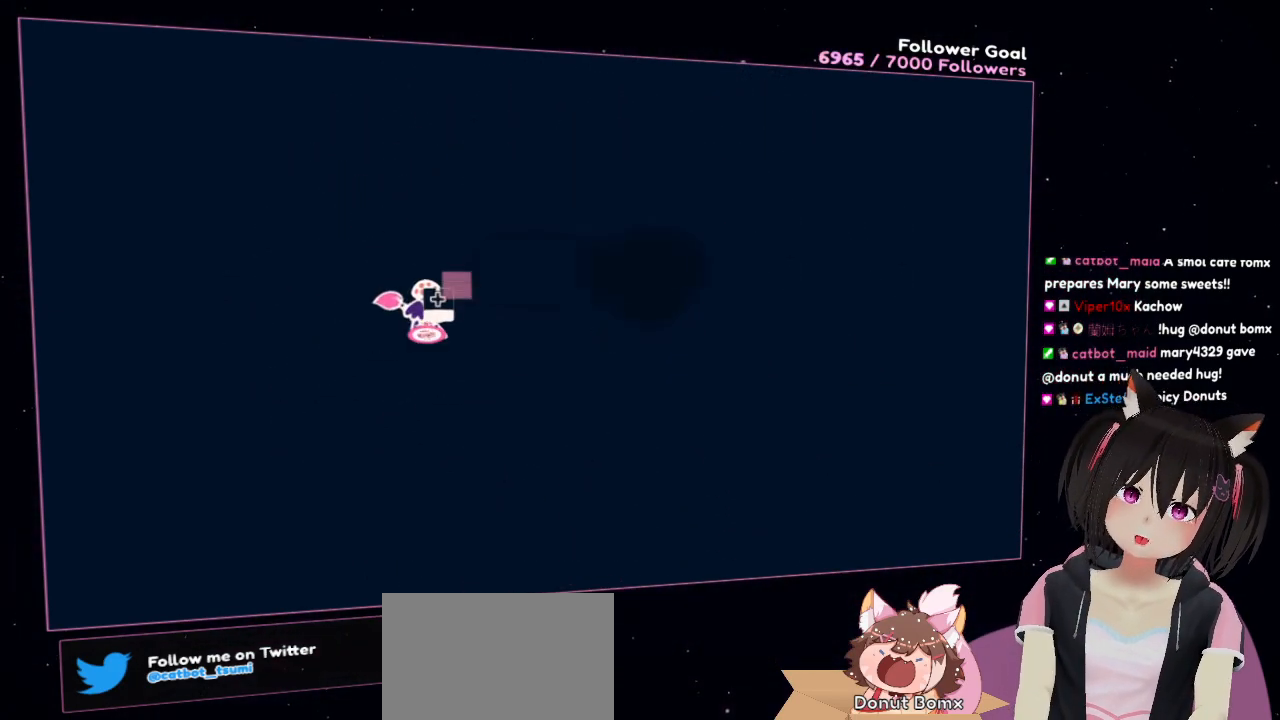
{"buttons": [], "left_stick": "center", "right_stick": "center", "events": []}
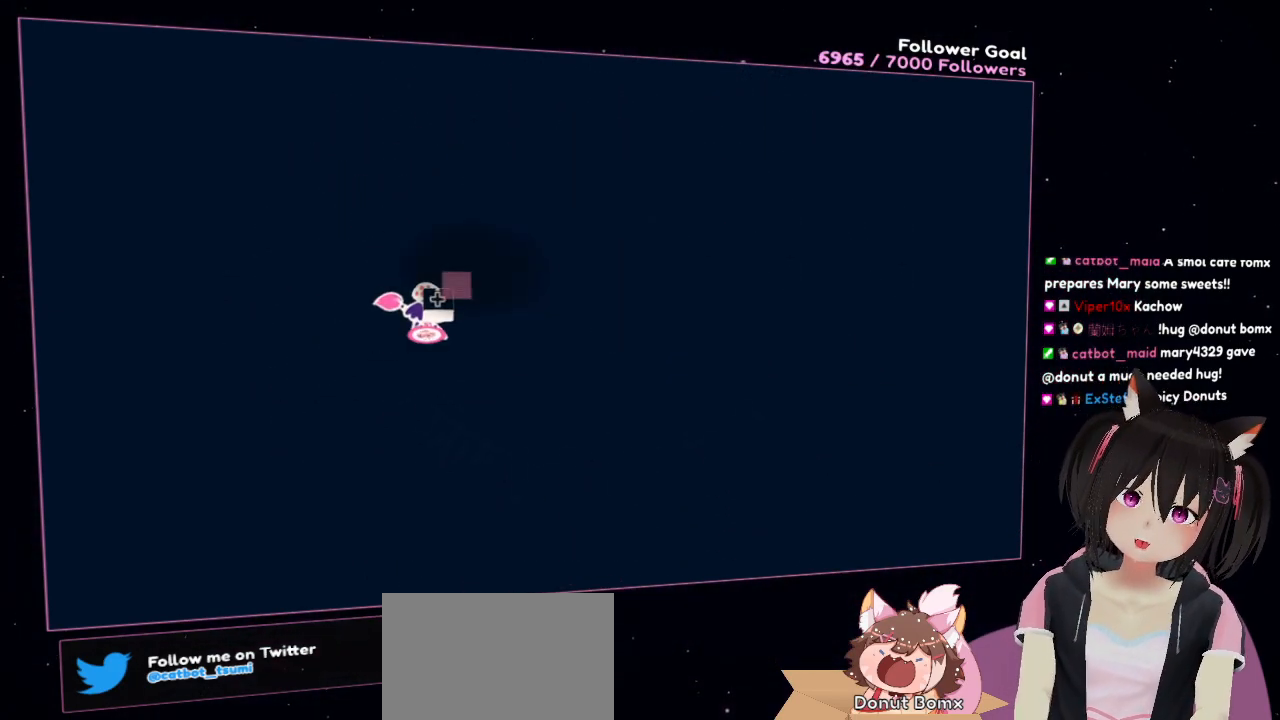
{"buttons": ["R2"], "left_stick": "center", "right_stick": "center", "events": [[67, "right_stick", "up-right"], [300, "right_stick", "center"], [333, "R2", "down"]]}
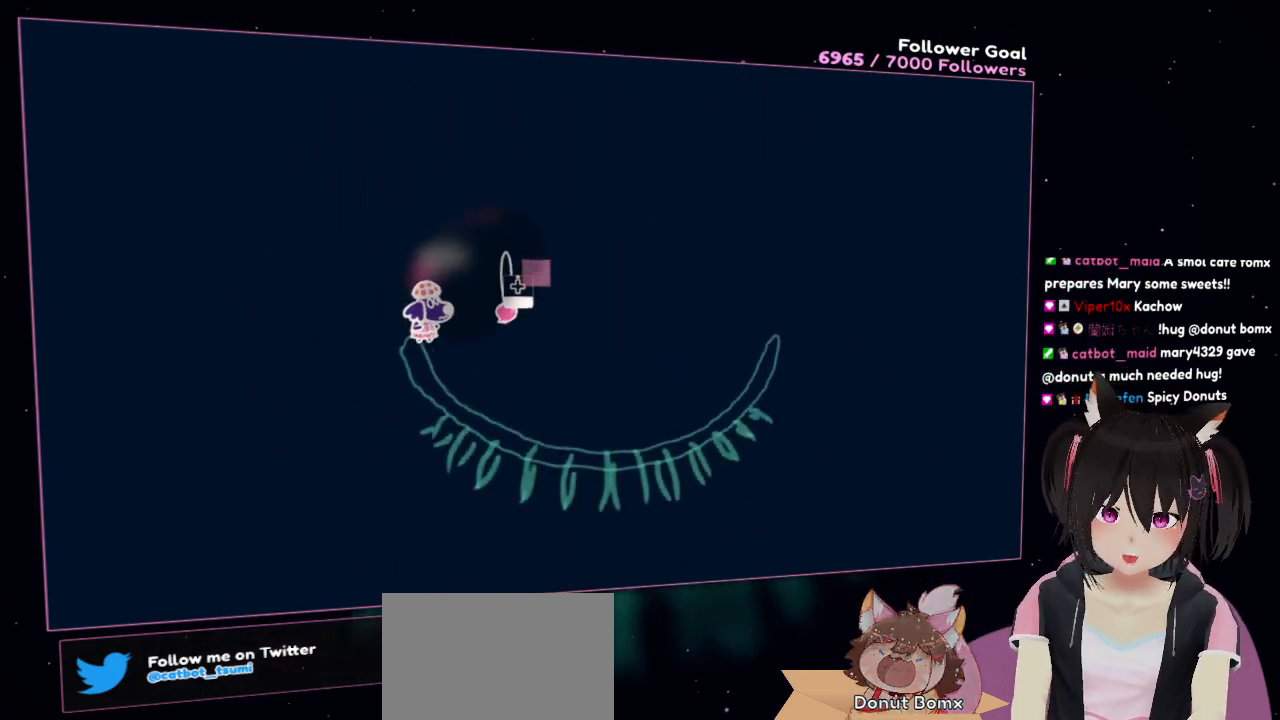
{"buttons": ["R2"], "left_stick": "center", "right_stick": "center", "events": []}
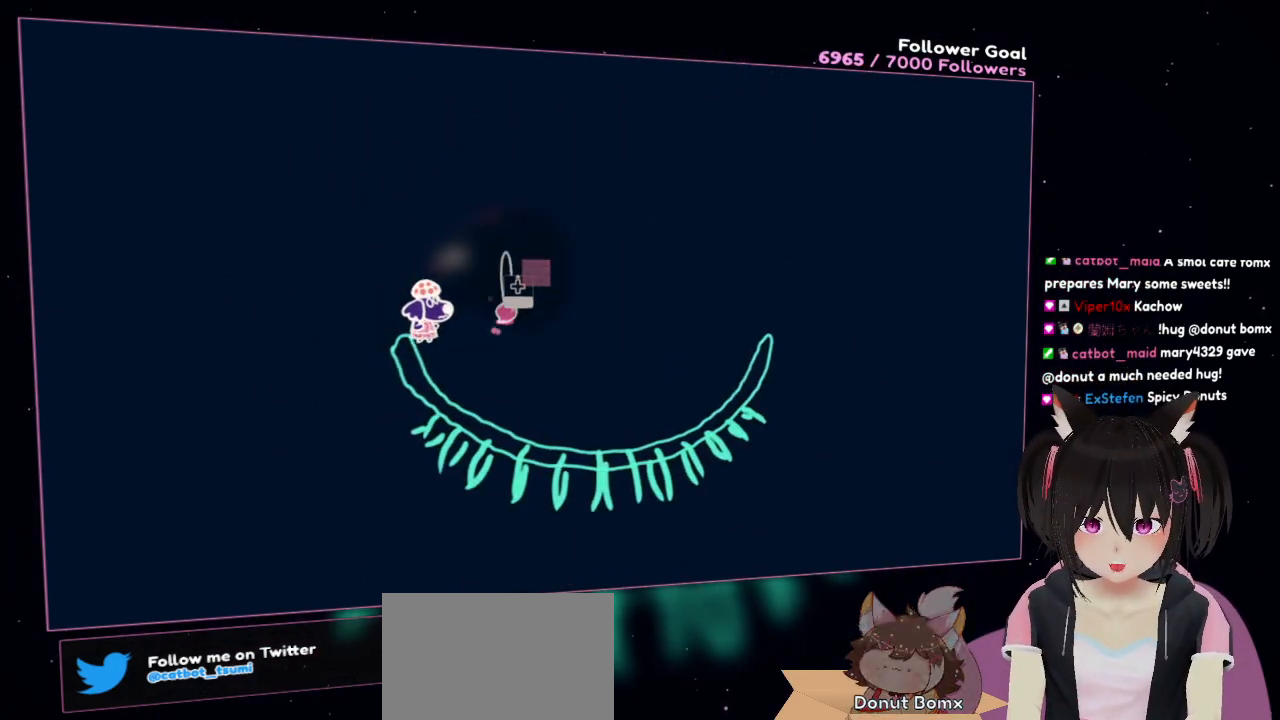
{"buttons": ["R2"], "left_stick": "down-left", "right_stick": "center", "events": [[150, "left_stick", "down"], [217, "left_stick", "down-left"]]}
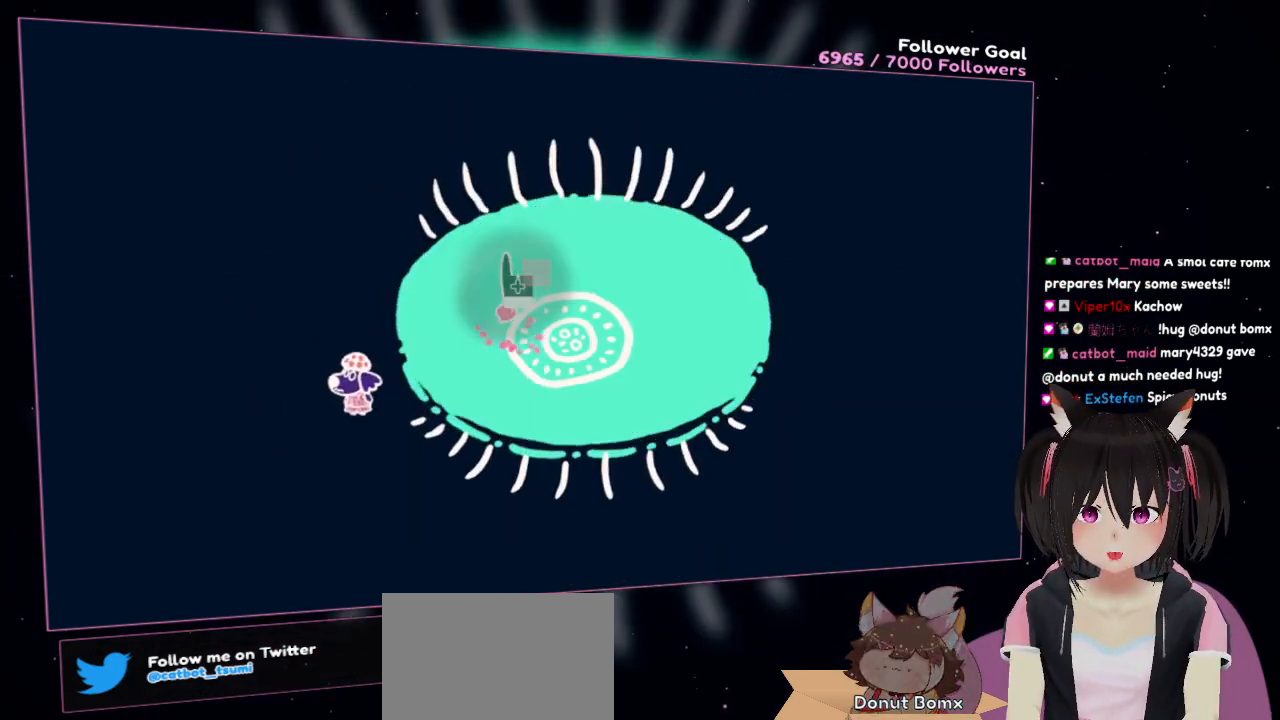
{"buttons": ["R2"], "left_stick": "down-left", "right_stick": "center", "events": []}
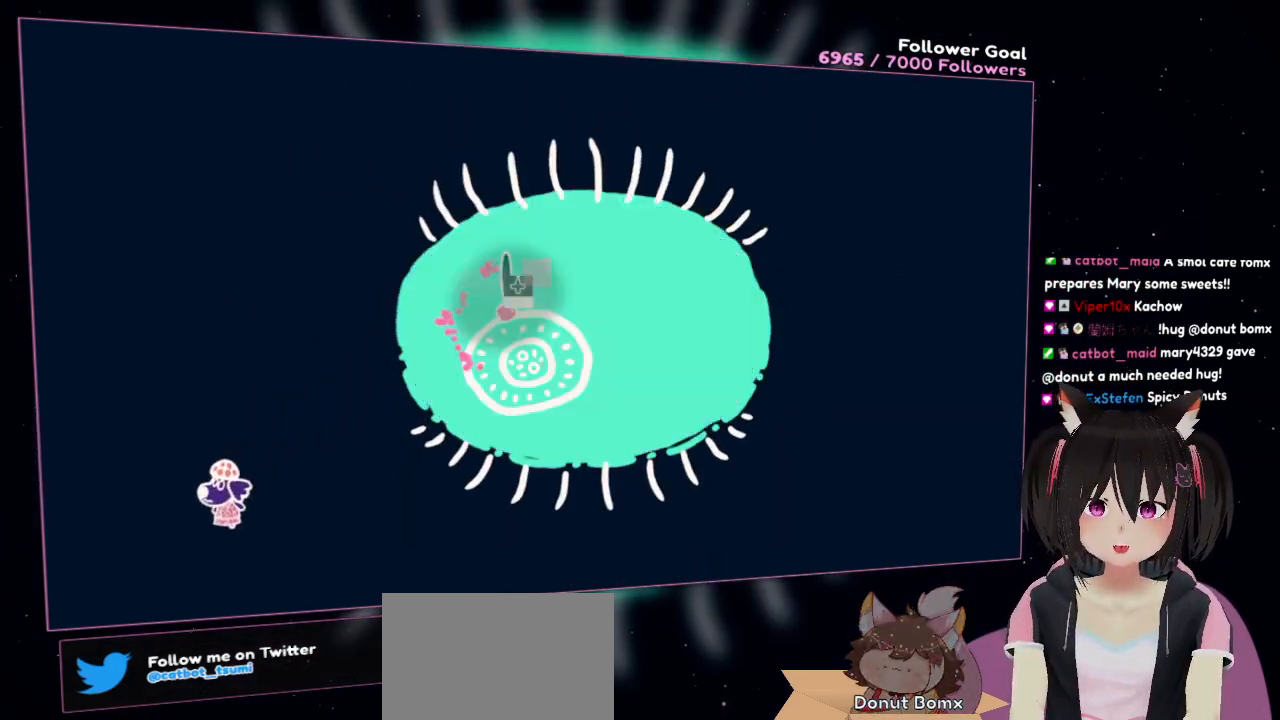
{"buttons": ["R2"], "left_stick": "right", "right_stick": "center", "events": [[83, "left_stick", "down-right"], [250, "left_stick", "right"]]}
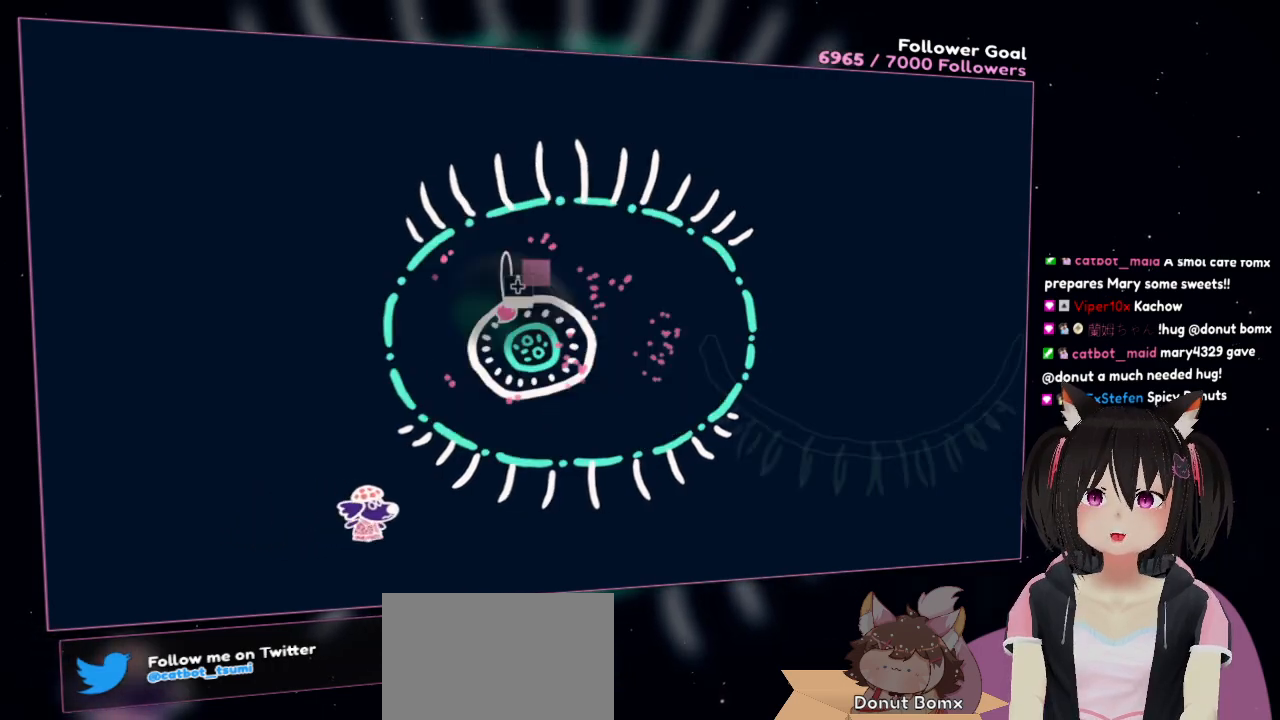
{"buttons": ["R2"], "left_stick": "right", "right_stick": "center", "events": []}
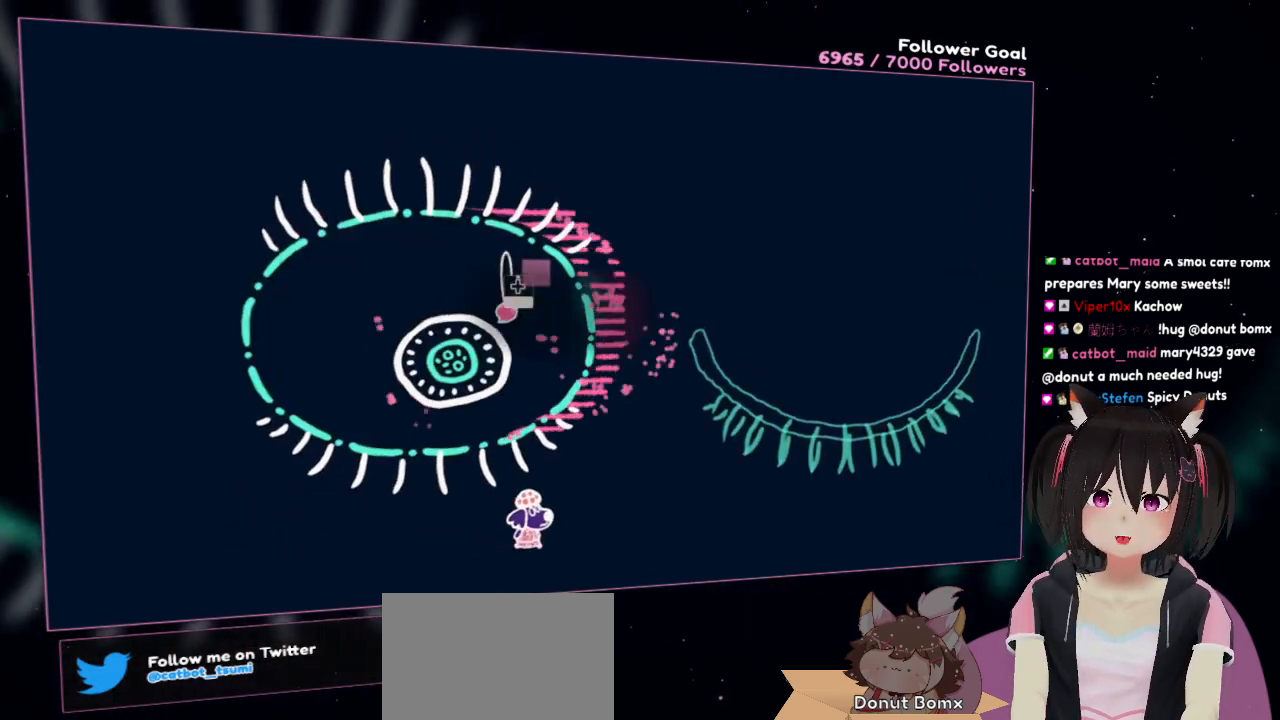
{"buttons": ["R2"], "left_stick": "down-left", "right_stick": "left", "events": [[233, "left_stick", "center"], [300, "left_stick", "left"], [300, "right_stick", "left"], [367, "left_stick", "down-left"]]}
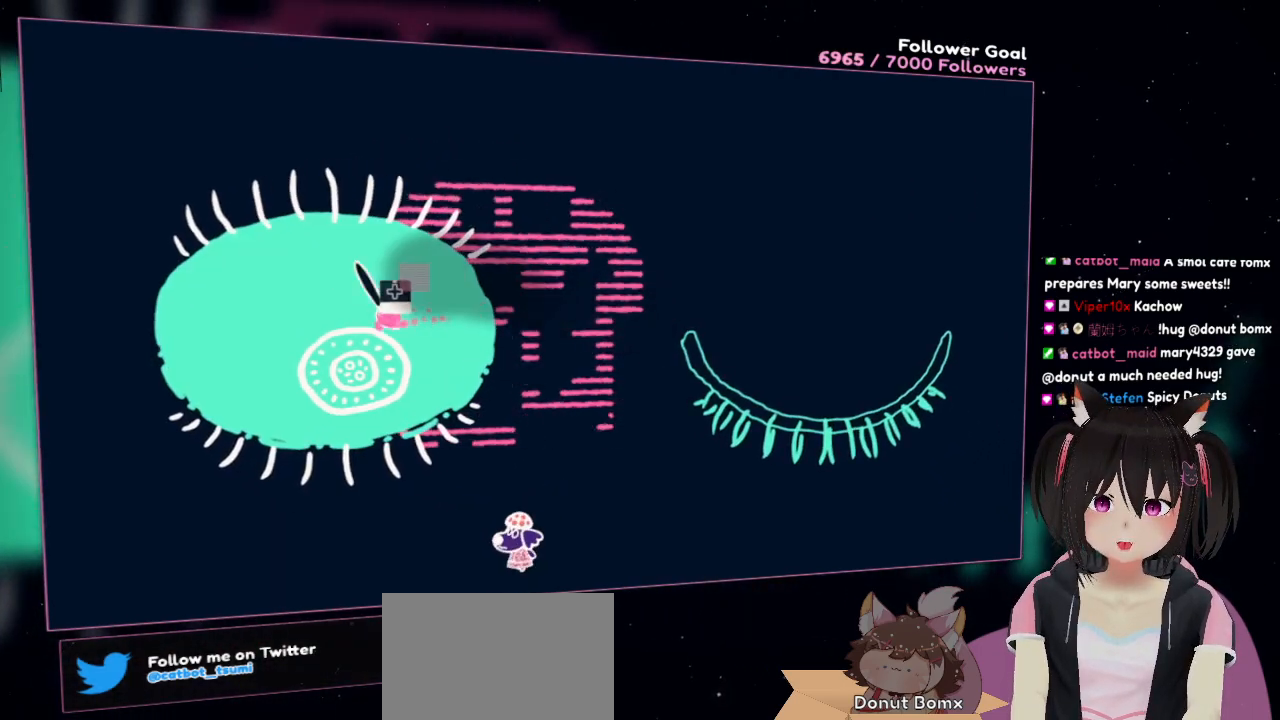
{"buttons": ["R2"], "left_stick": "down-right", "right_stick": "center", "events": [[33, "left_stick", "center"], [133, "right_stick", "center"], [167, "left_stick", "down"], [300, "left_stick", "down-right"]]}
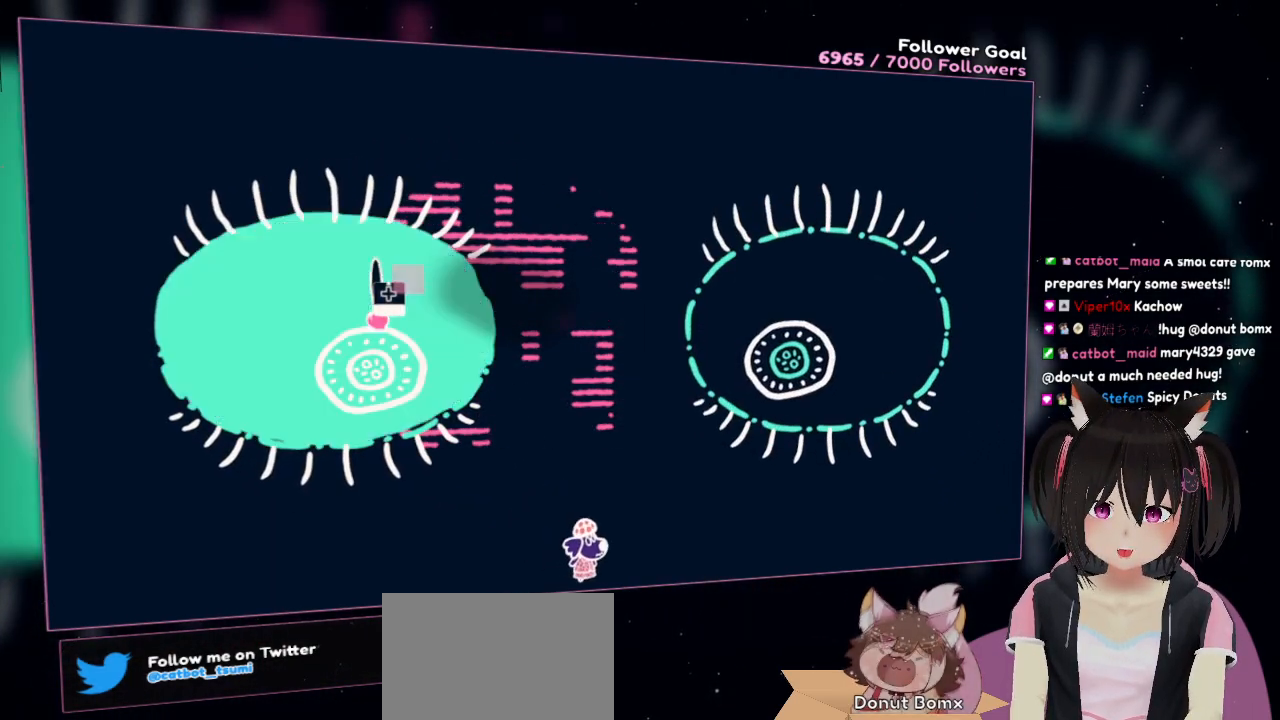
{"buttons": ["R2"], "left_stick": "left", "right_stick": "center", "events": [[233, "left_stick", "left"]]}
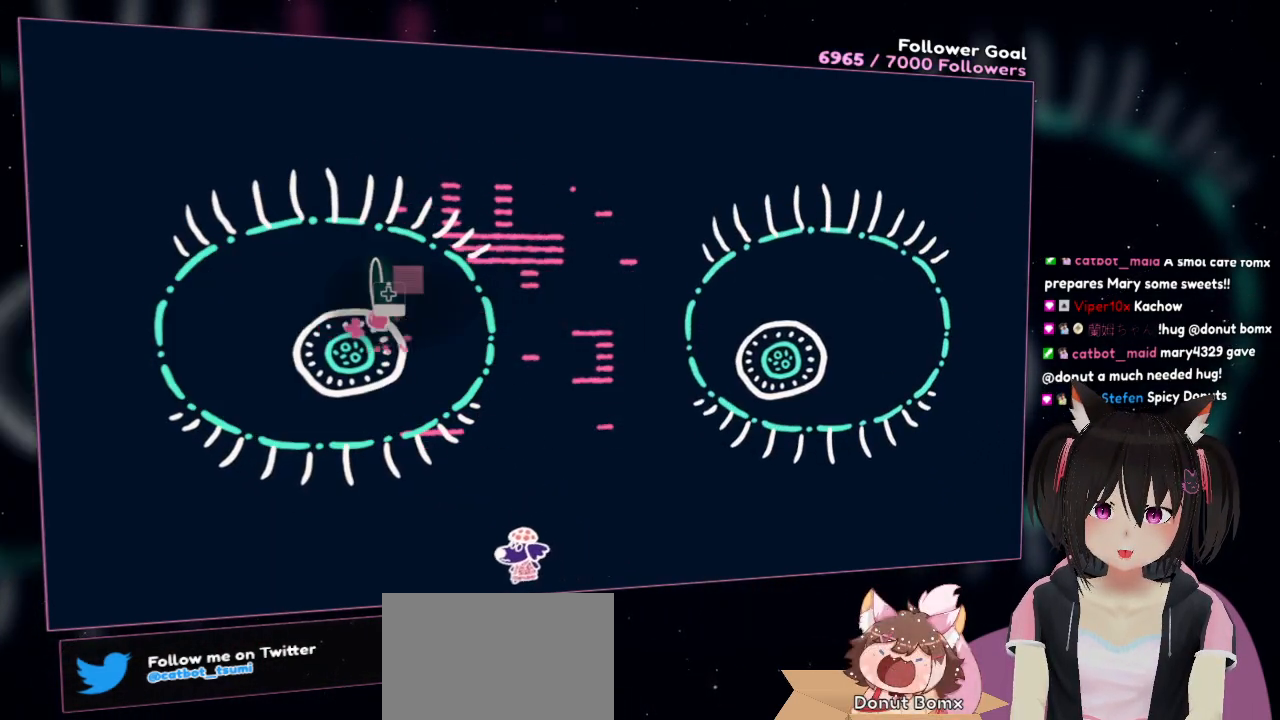
{"buttons": ["R2"], "left_stick": "left", "right_stick": "center", "events": []}
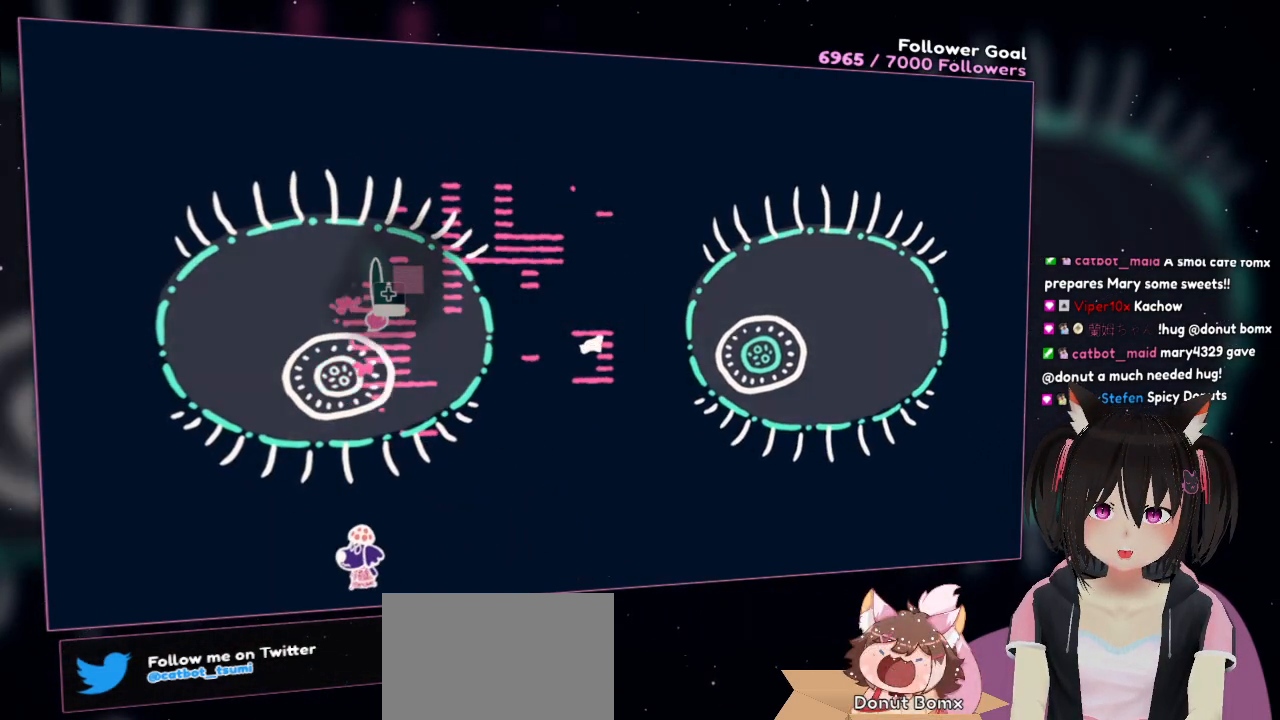
{"buttons": ["R2"], "left_stick": "down-left", "right_stick": "center", "events": [[500, "left_stick", "down-left"]]}
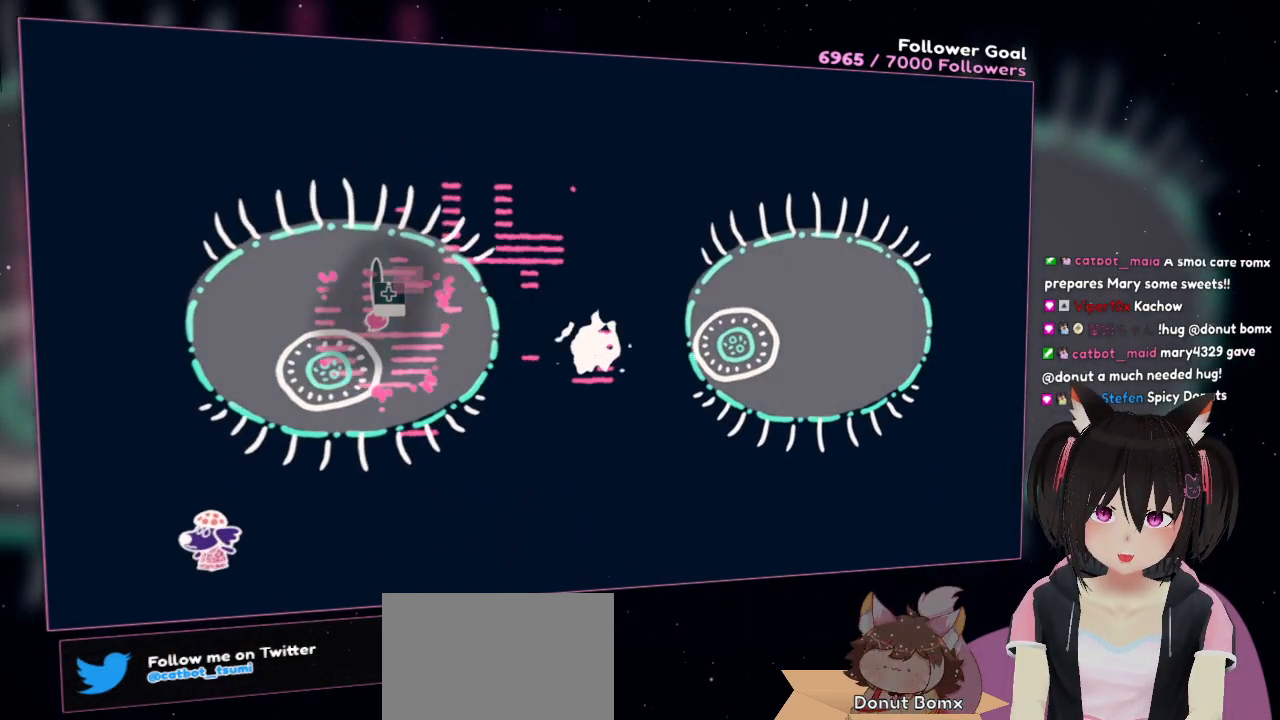
{"buttons": ["R2"], "left_stick": "right", "right_stick": "center", "events": [[100, "right_stick", "right"], [133, "left_stick", "down-right"], [267, "left_stick", "right"], [500, "right_stick", "center"]]}
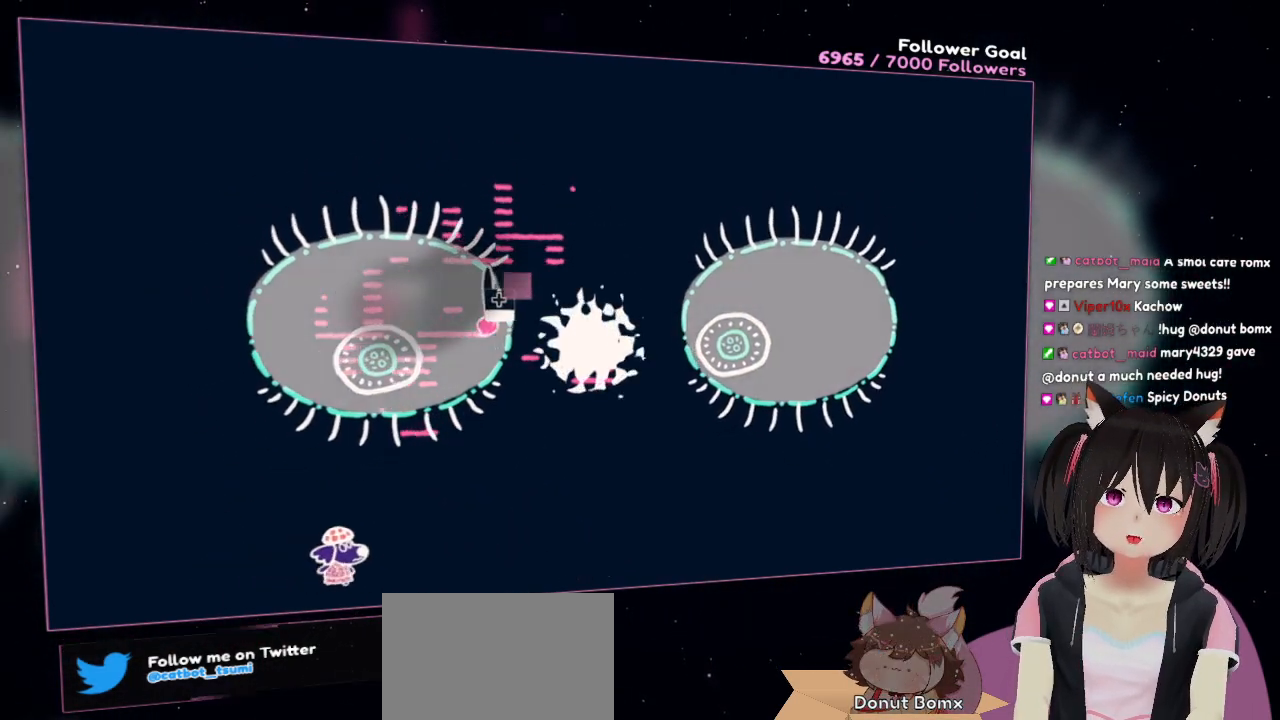
{"buttons": ["R2"], "left_stick": "right", "right_stick": "center", "events": []}
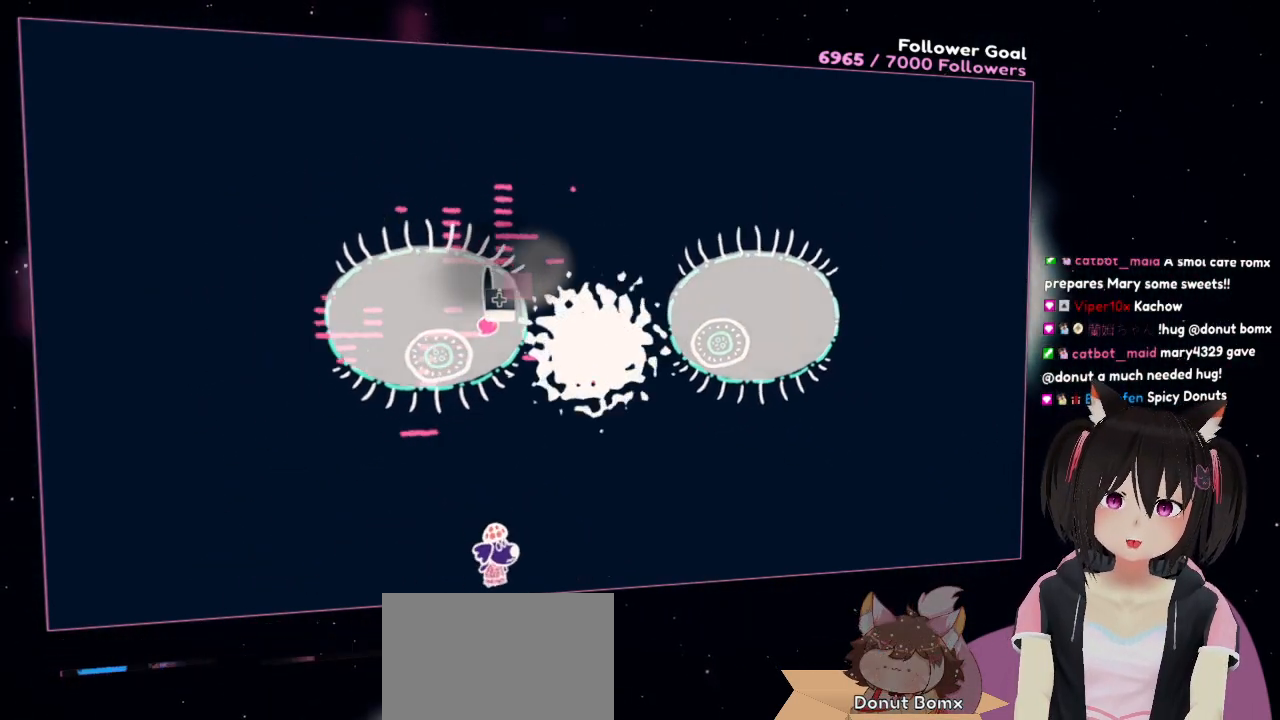
{"buttons": [], "left_stick": "right", "right_stick": "center", "events": [[367, "R2", "up"]]}
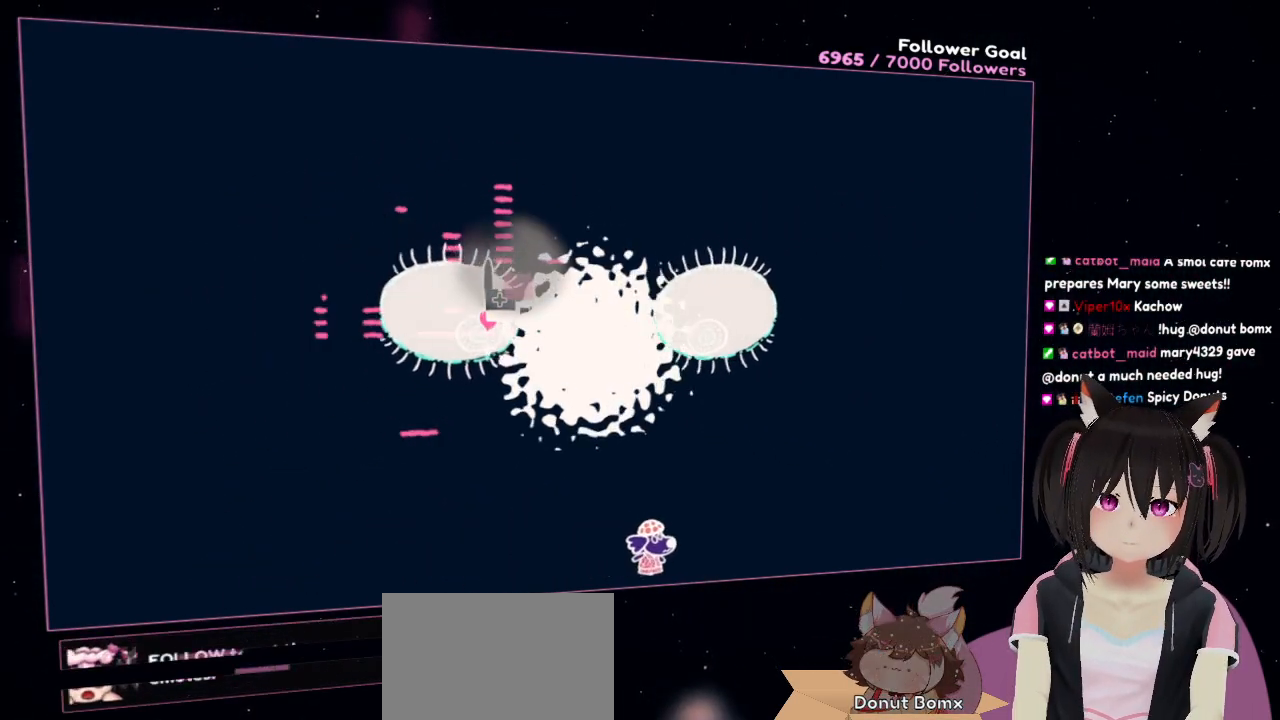
{"buttons": [], "left_stick": "center", "right_stick": "center", "events": [[400, "left_stick", "center"]]}
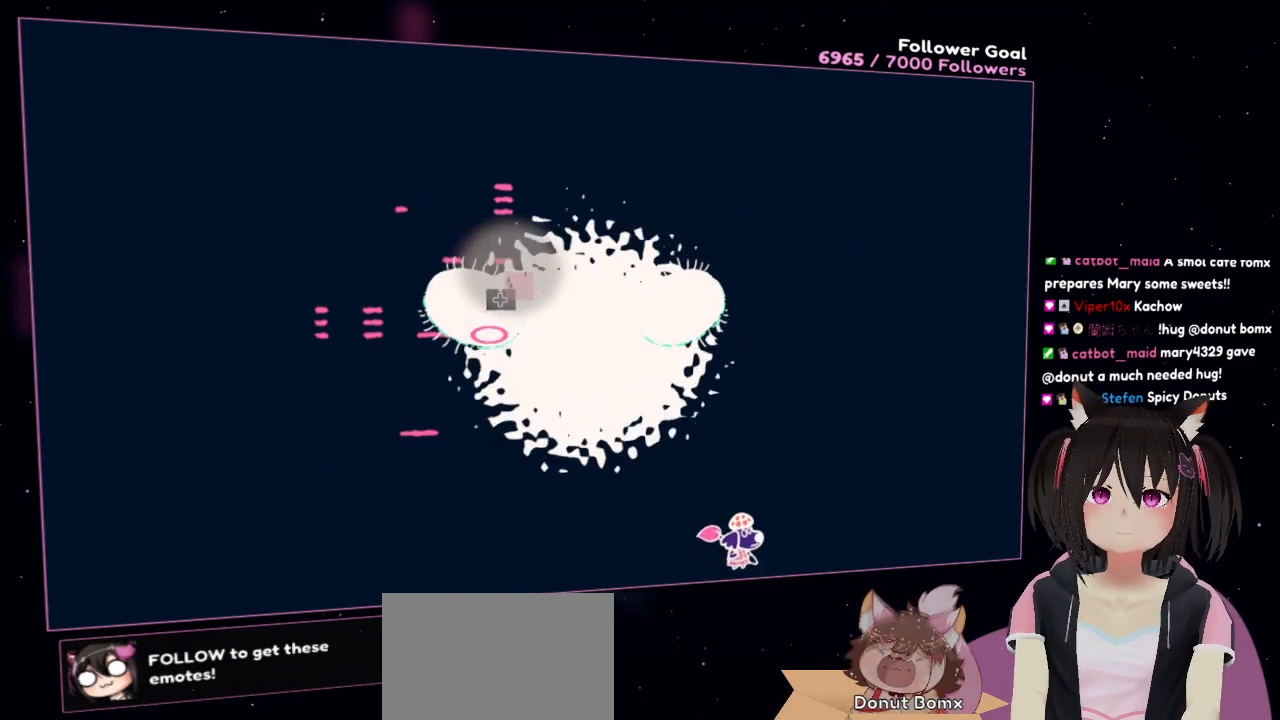
{"buttons": [], "left_stick": "center", "right_stick": "center", "events": [[33, "DPAD_RIGHT", "down"], [183, "DPAD_RIGHT", "up"]]}
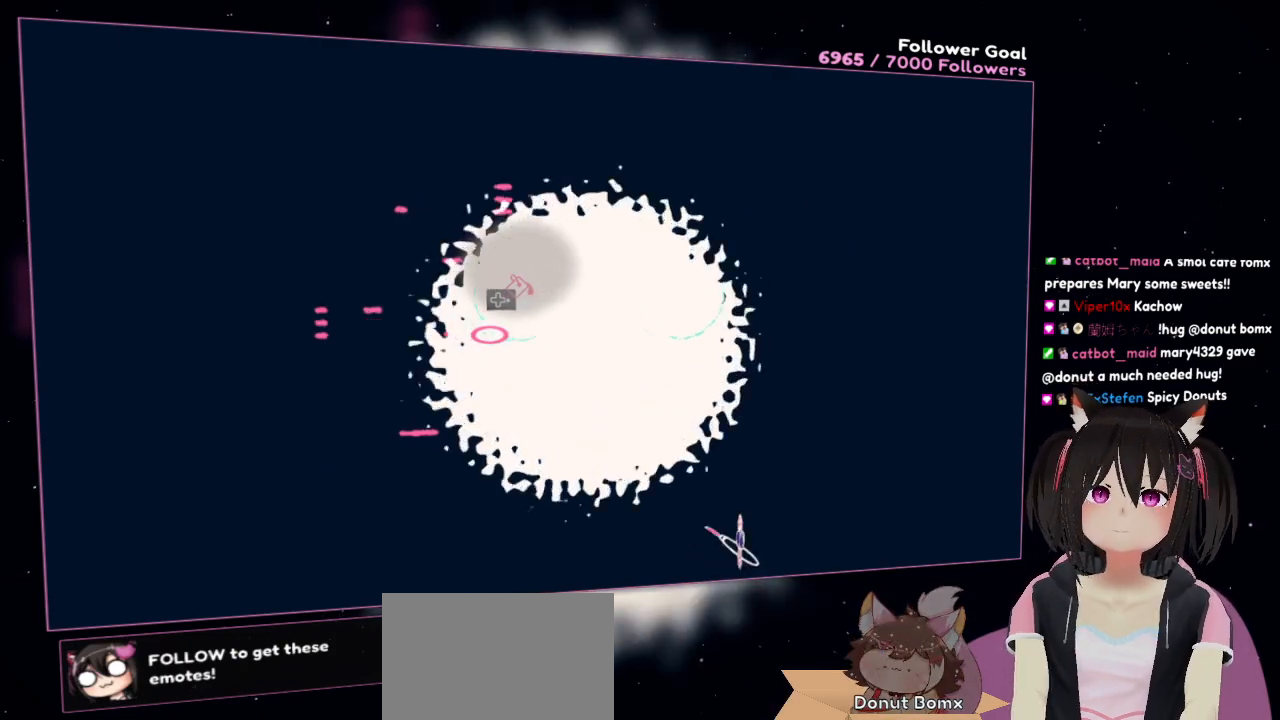
{"buttons": ["R2"], "left_stick": "left", "right_stick": "right", "events": [[33, "left_stick", "left"], [167, "R2", "down"], [167, "right_stick", "up"], [333, "R2", "up"], [350, "right_stick", "right"], [400, "R2", "down"]]}
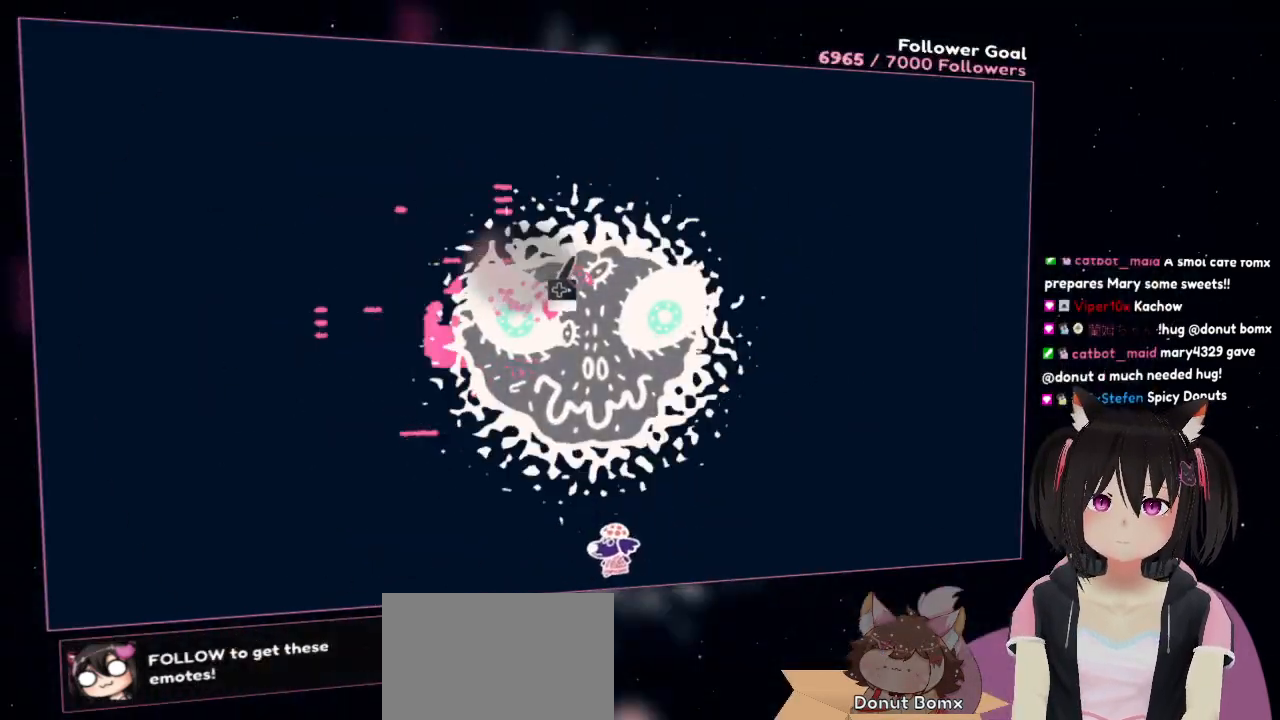
{"buttons": [], "left_stick": "left", "right_stick": "center", "events": [[33, "R2", "up"], [167, "R2", "down"], [267, "R2", "up"], [367, "R2", "down"], [400, "right_stick", "center"], [467, "R2", "up"]]}
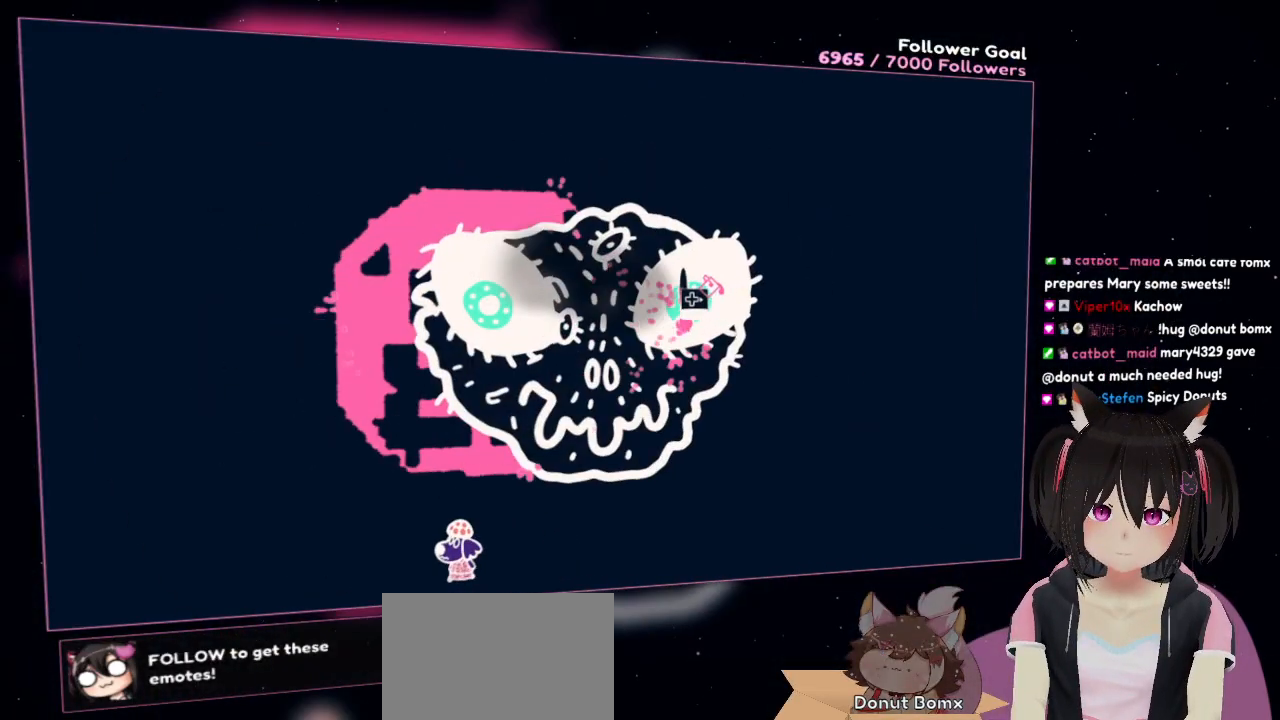
{"buttons": [], "left_stick": "up-left", "right_stick": "left", "events": [[67, "R2", "down"], [67, "right_stick", "up"], [200, "R2", "up"], [200, "right_stick", "center"], [267, "R2", "down"], [333, "right_stick", "left"], [433, "R2", "up"], [467, "left_stick", "up-left"]]}
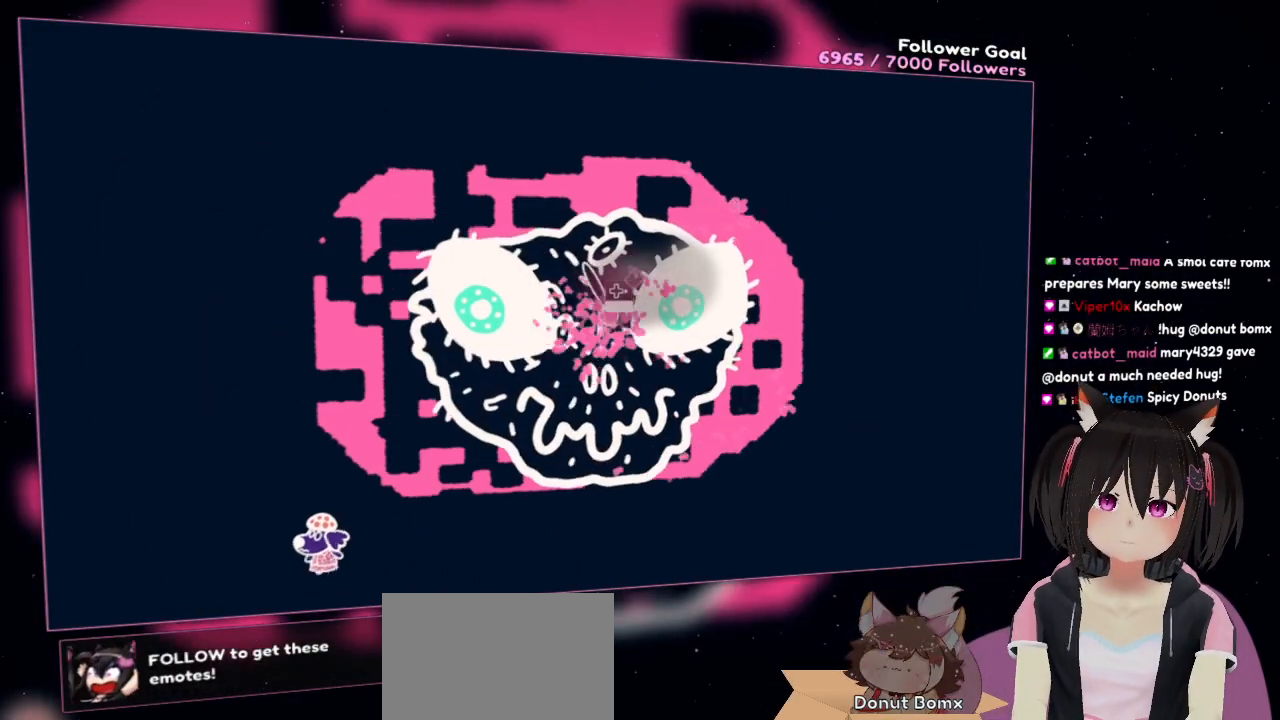
{"buttons": [], "left_stick": "up-left", "right_stick": "left", "events": [[33, "R2", "down"], [67, "left_stick", "up"], [200, "R2", "up"], [200, "left_stick", "up-right"], [300, "R2", "down"], [467, "R2", "up"], [467, "left_stick", "up-left"]]}